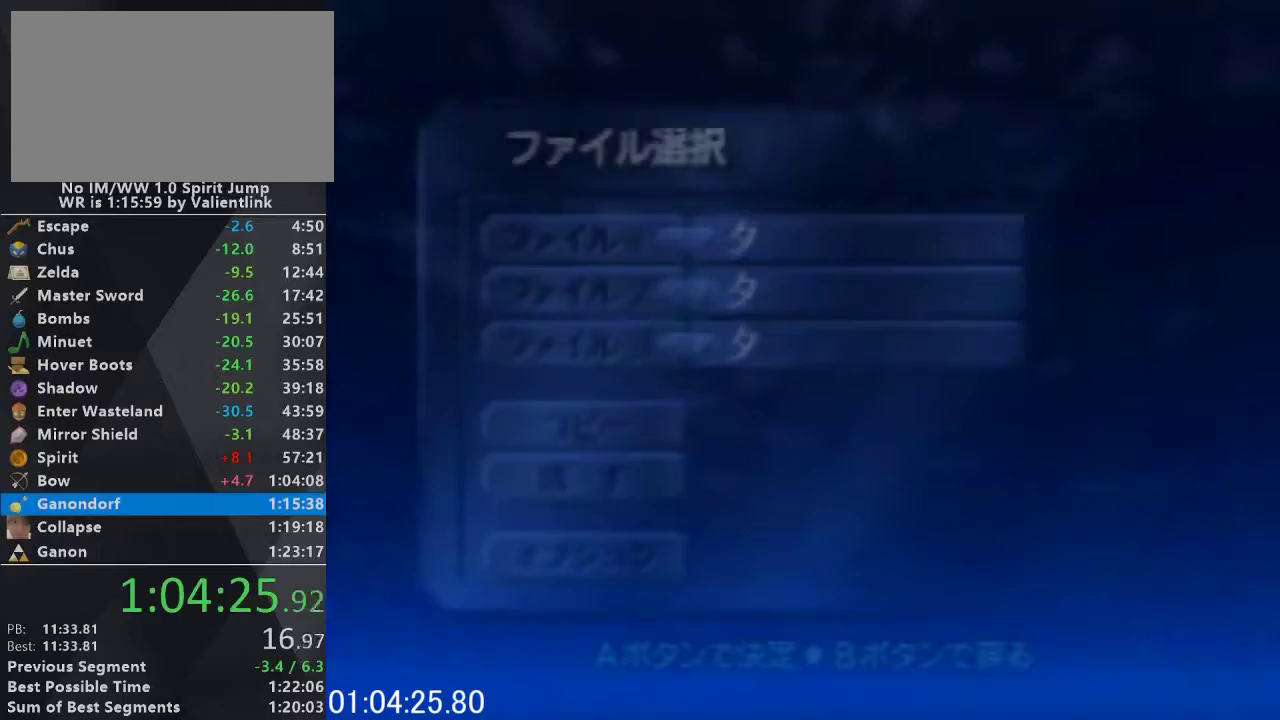
Gameplay with a controller (Nintendo layout); each line is a JSON object with the inputs held at the frame after it. "events" lists button and stick changes between this image and that frame as [ms after this image, input, new state], when the widget could be followed in between. This overlay highlights the sticks when they move; stick clicks (L3) are not distinguishable. Not read: L3 R3 left_stick.
{"buttons": ["START"], "events": [[33, "A", "down"], [33, "START", "up"], [200, "A", "up"], [400, "A", "down"], [467, "A", "up"], [467, "START", "down"]]}
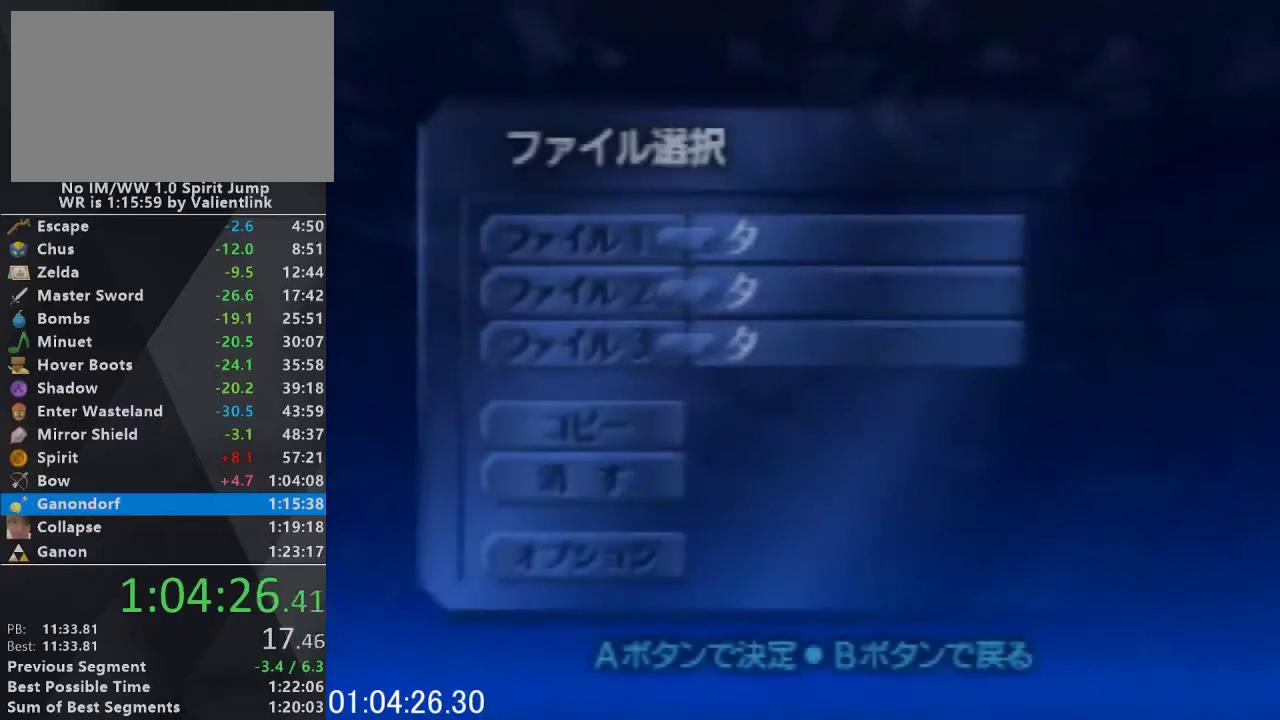
{"buttons": ["START"], "events": [[33, "A", "down"], [33, "START", "up"], [100, "A", "up"], [100, "START", "down"], [167, "A", "down"], [167, "START", "up"], [233, "A", "up"], [233, "START", "down"], [433, "A", "down"], [433, "START", "up"], [500, "A", "up"], [500, "START", "down"]]}
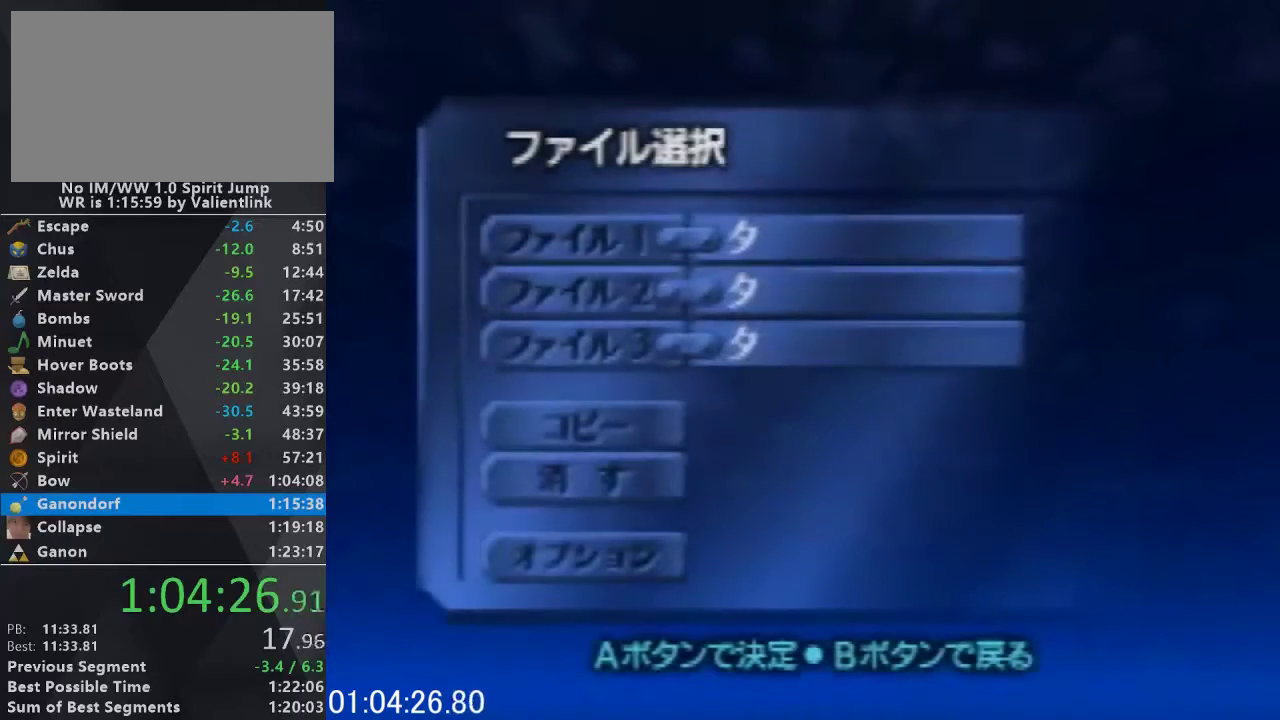
{"buttons": ["A"], "events": [[67, "A", "down"], [67, "START", "up"], [133, "A", "up"], [267, "A", "down"], [333, "A", "up"], [333, "START", "down"], [500, "A", "down"], [500, "START", "up"]]}
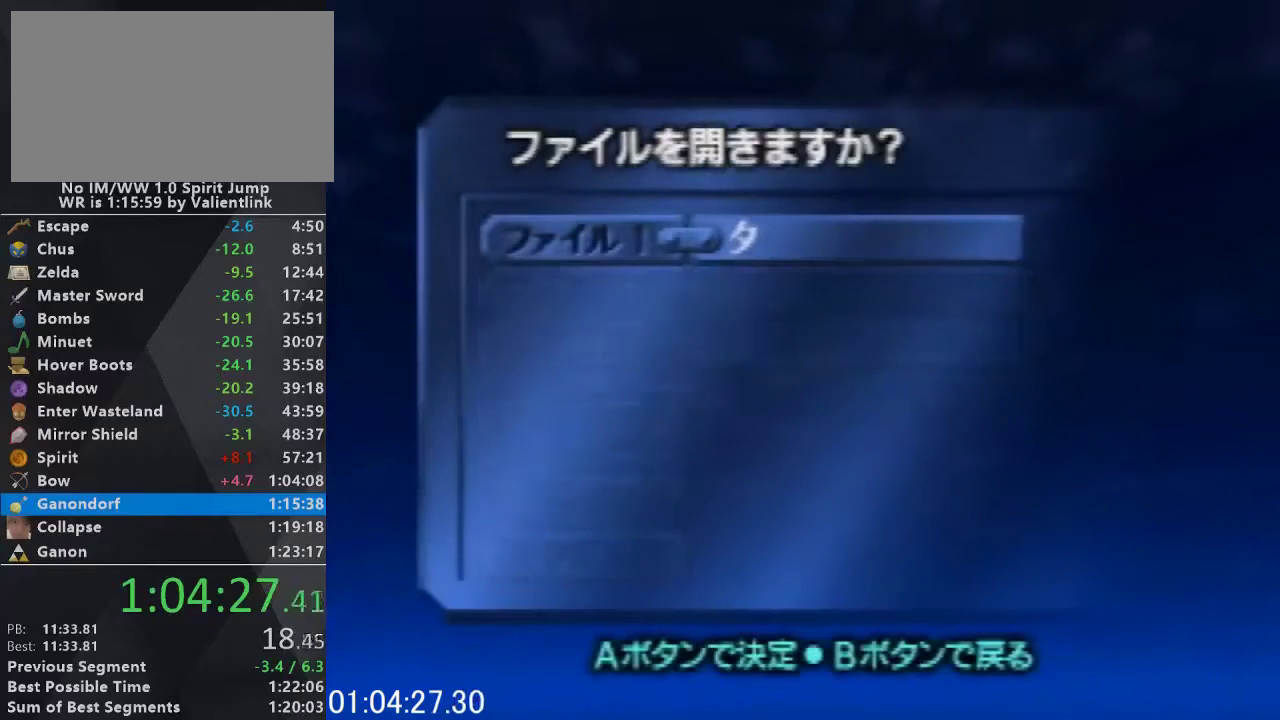
{"buttons": [], "events": [[100, "A", "up"], [200, "START", "down"], [500, "START", "up"]]}
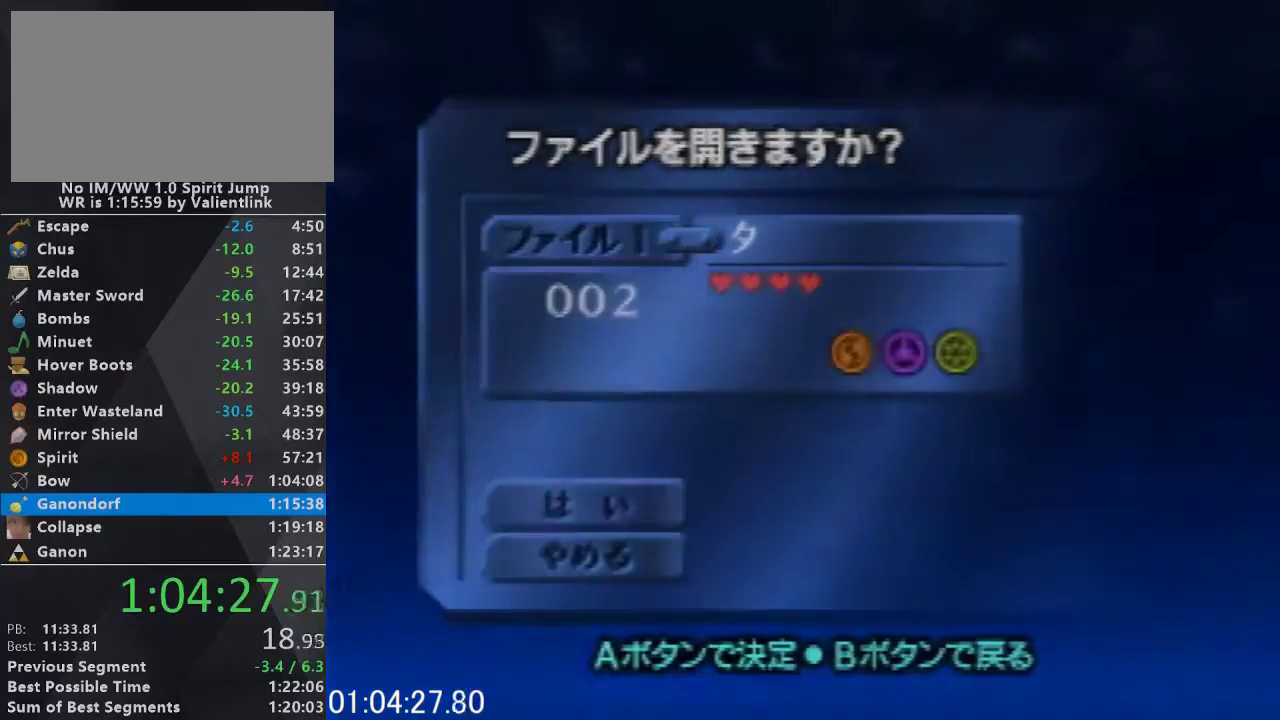
{"buttons": [], "events": []}
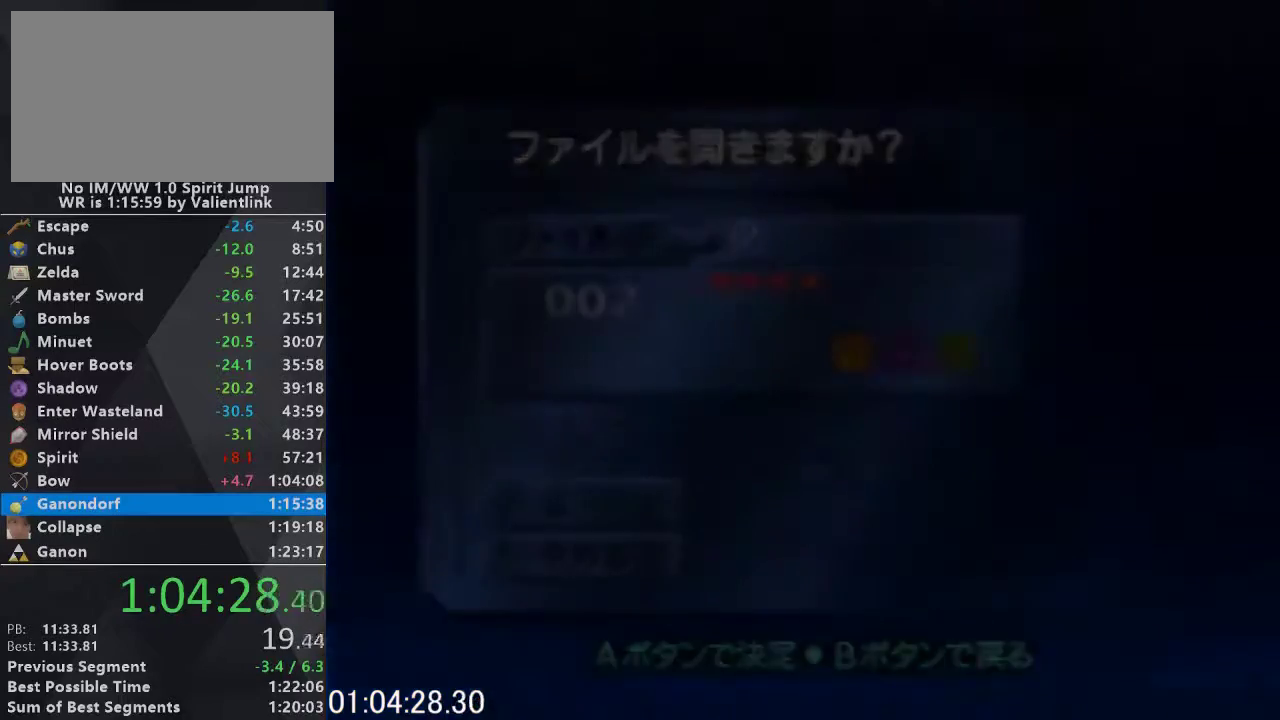
{"buttons": [], "events": []}
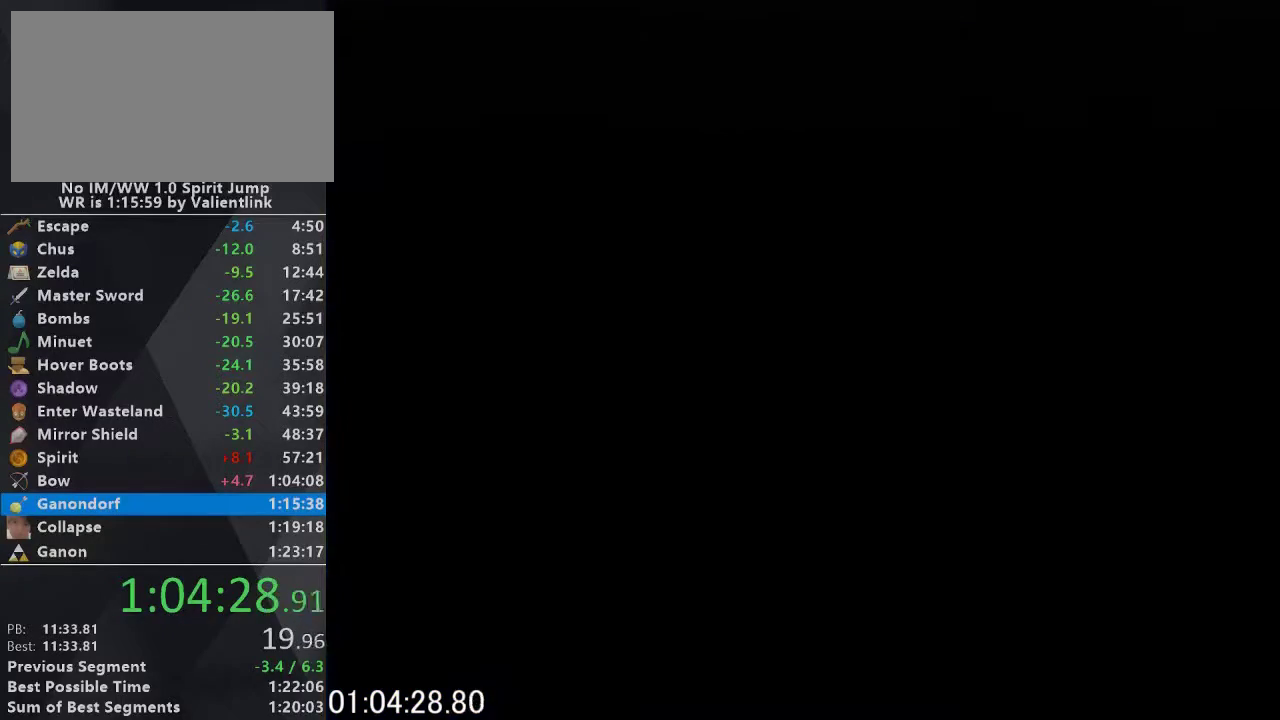
{"buttons": [], "events": []}
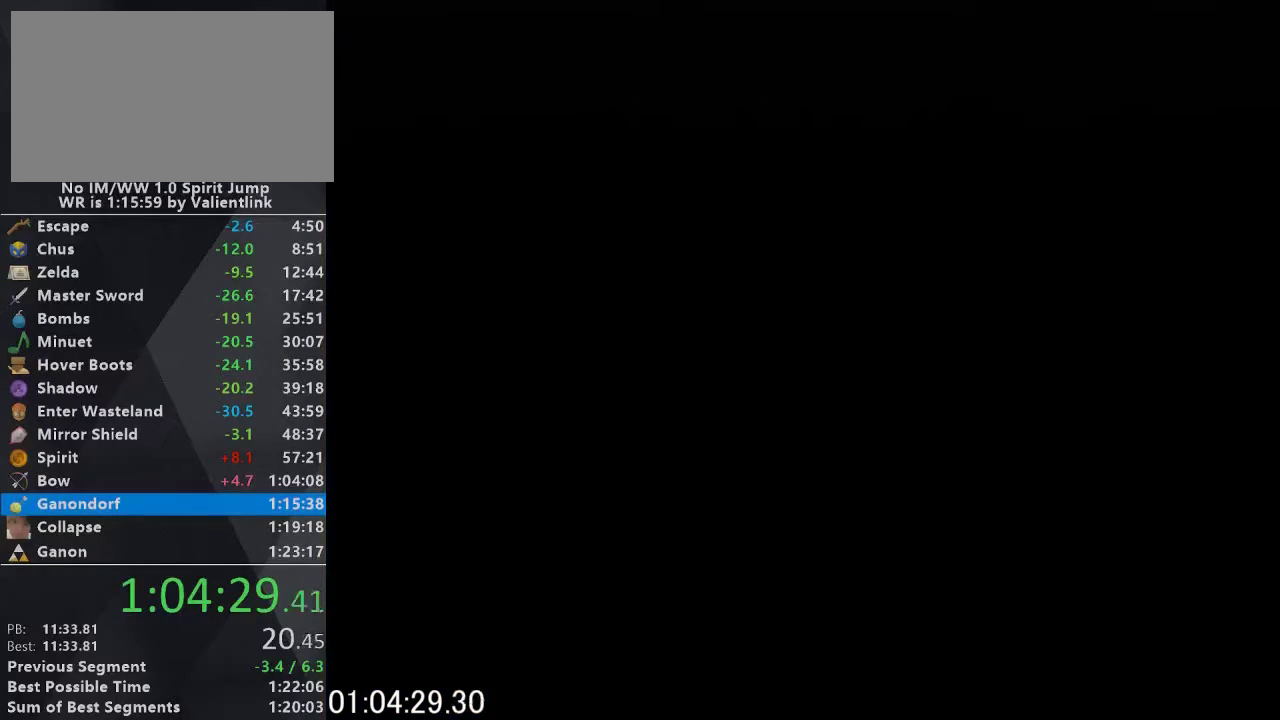
{"buttons": [], "events": []}
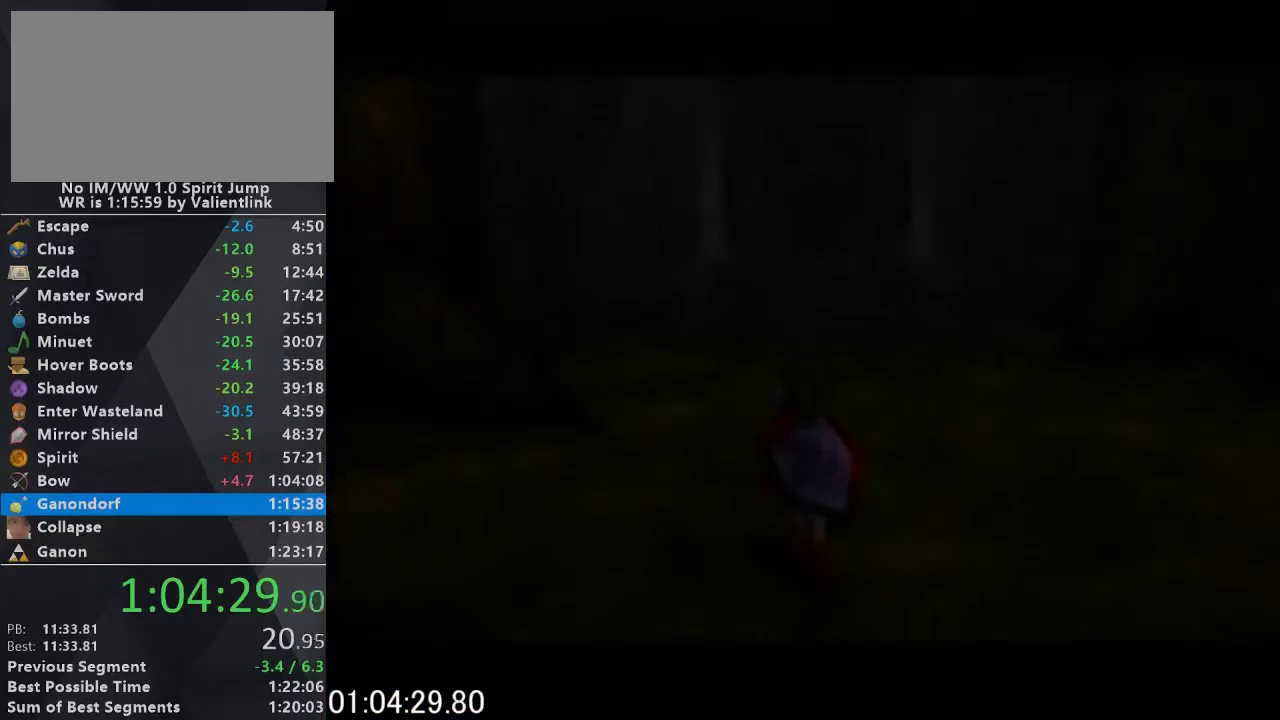
{"buttons": [], "events": []}
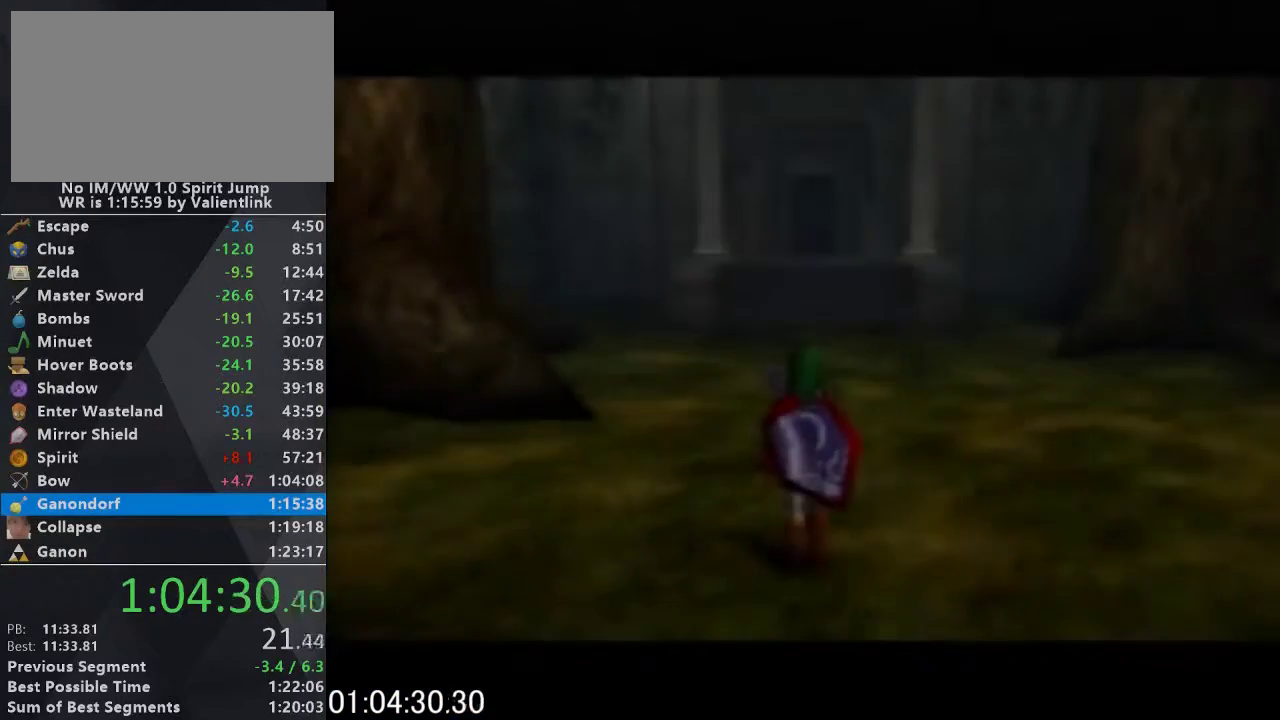
{"buttons": ["A"], "events": [[267, "A", "down"]]}
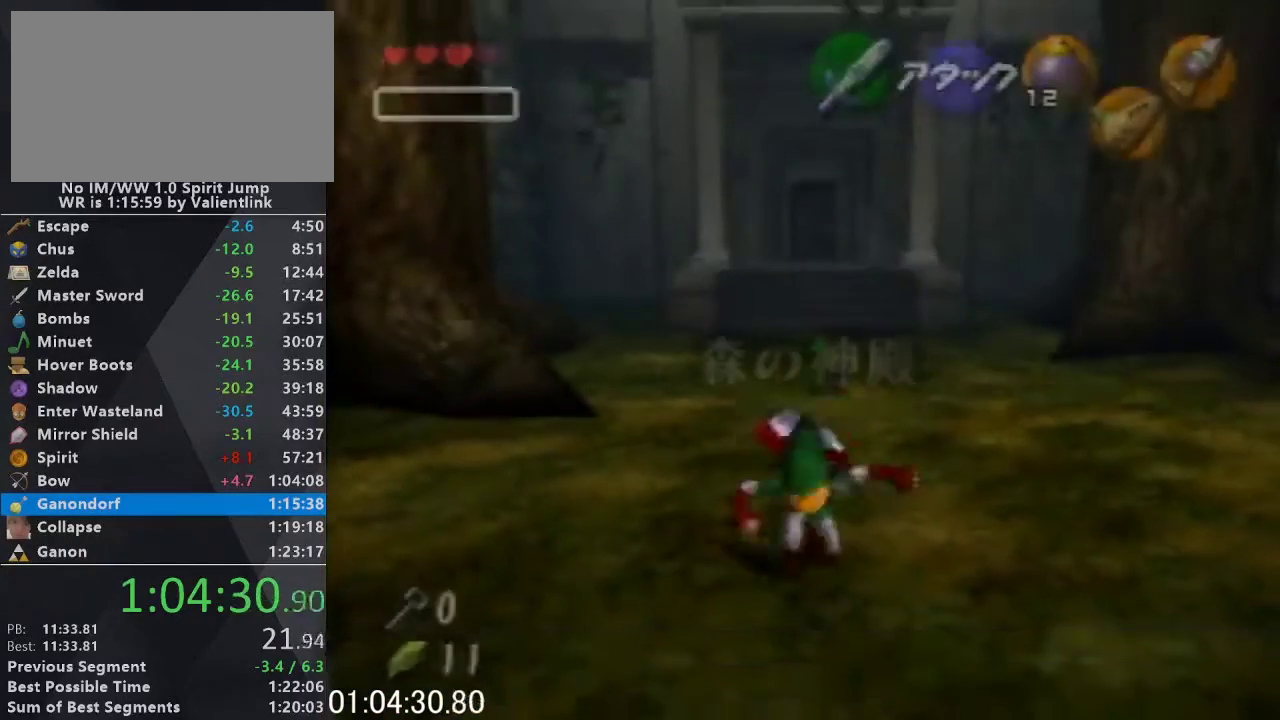
{"buttons": ["A"], "events": []}
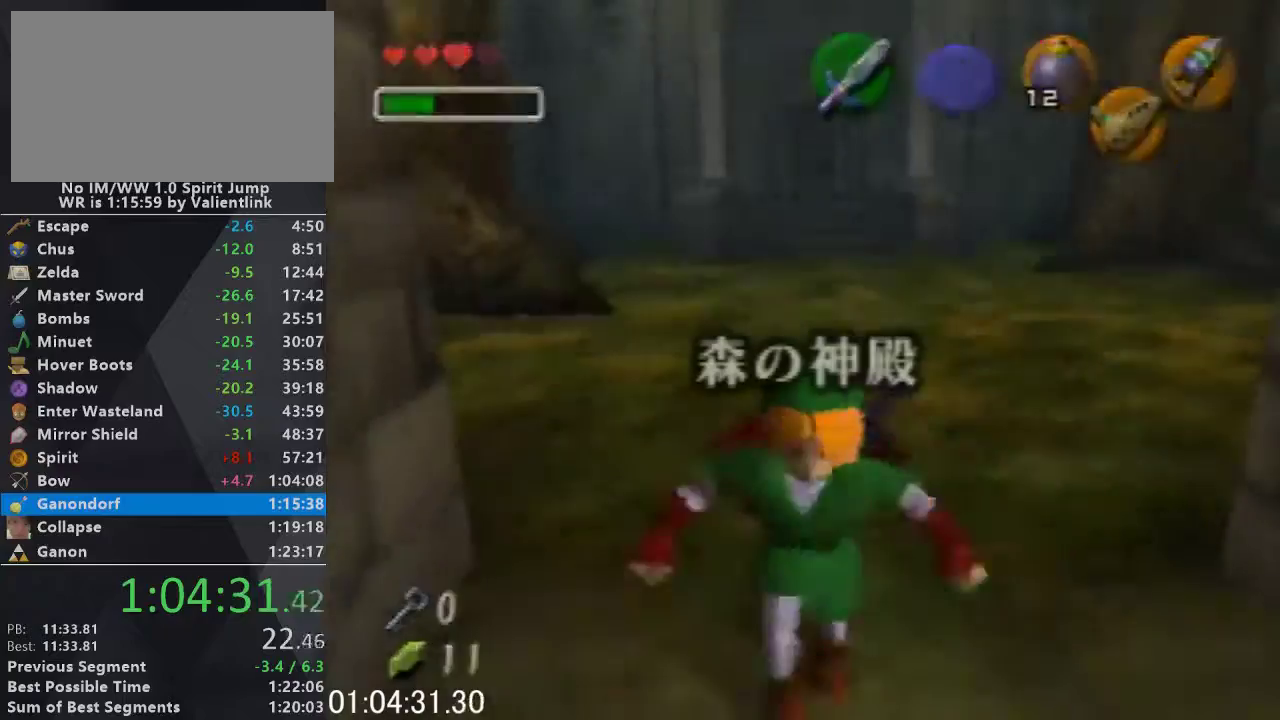
{"buttons": [], "events": [[167, "A", "up"], [400, "START", "down"], [467, "START", "up"]]}